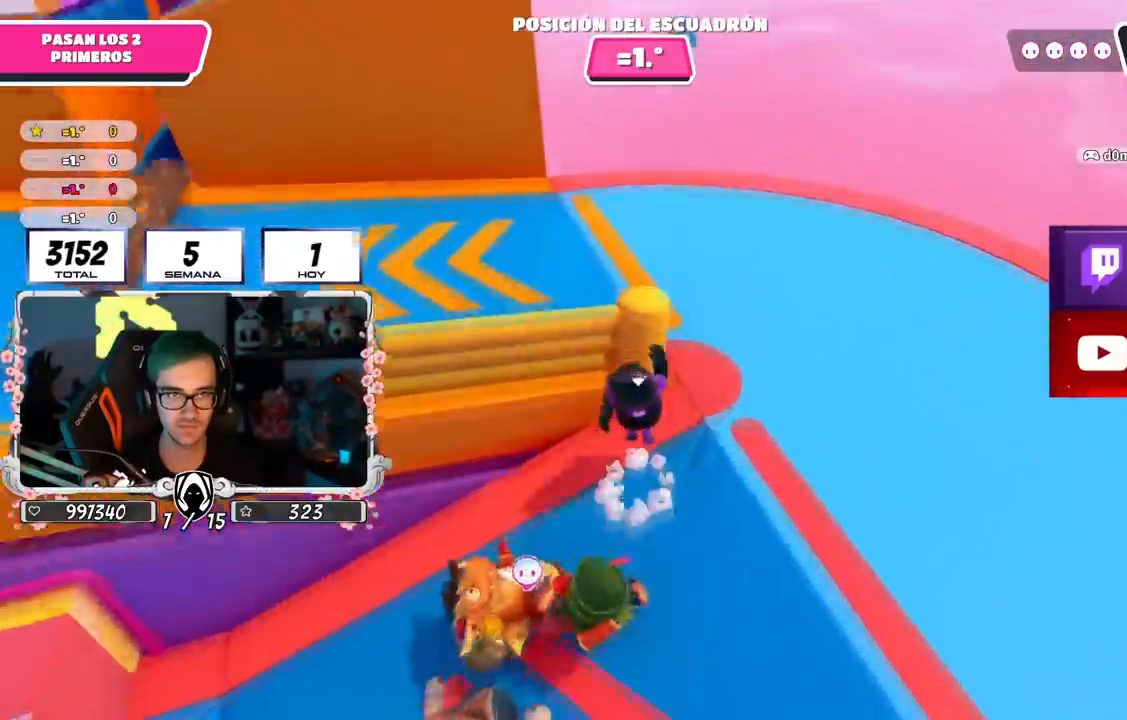
Gameplay with a controller (PlayStation layout); each line is a JSON object with the inputs held at the frame after it. "events" lists button and stick changes between this image and that frame as [ms after this image, input, new state], when the widget could be followed in between.
{"buttons": [], "left_stick": "up-left", "right_stick": "center", "events": [[16, "CROSS", "up"], [83, "right_stick", "left"], [167, "left_stick", "down-left"], [350, "left_stick", "up-left"], [417, "right_stick", "center"]]}
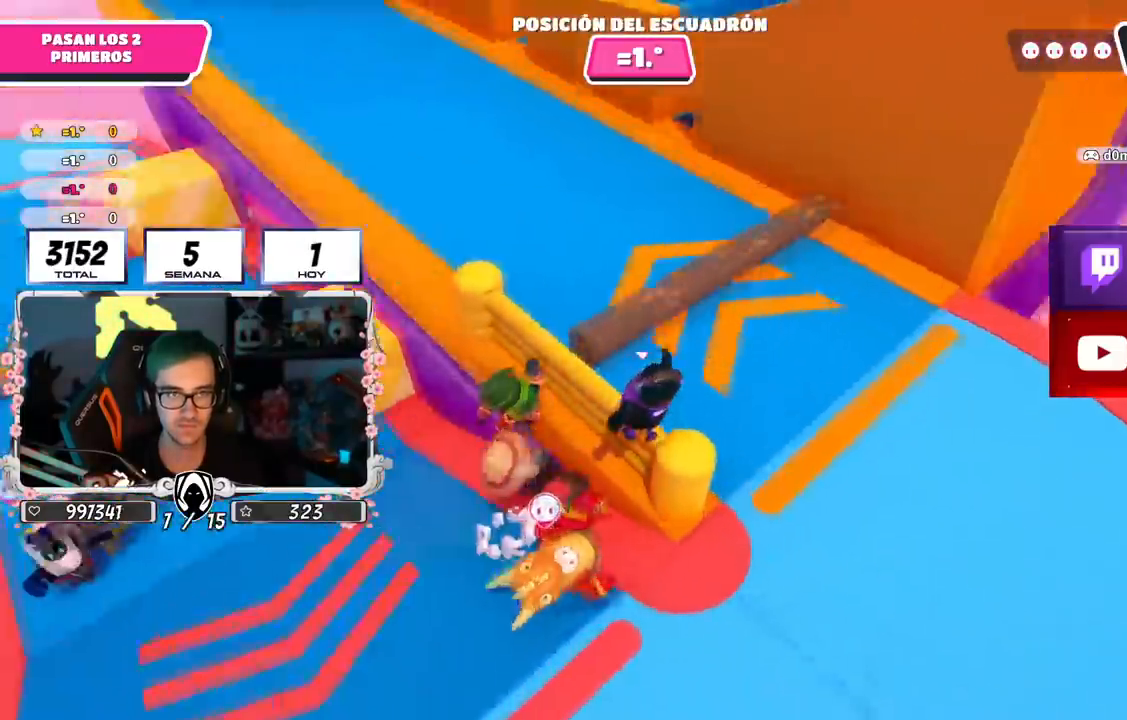
{"buttons": [], "left_stick": "up", "right_stick": "up-left", "events": [[84, "CROSS", "down"], [100, "left_stick", "up"], [167, "CROSS", "up"], [434, "right_stick", "up-left"]]}
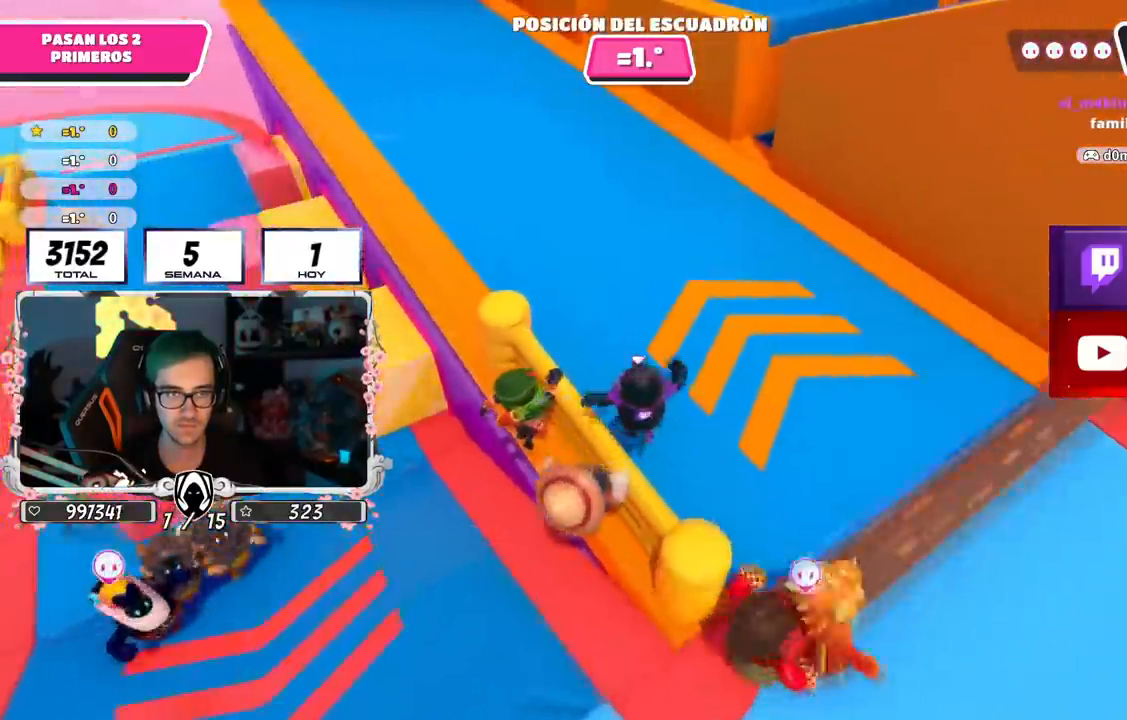
{"buttons": [], "left_stick": "up", "right_stick": "center", "events": [[367, "right_stick", "center"]]}
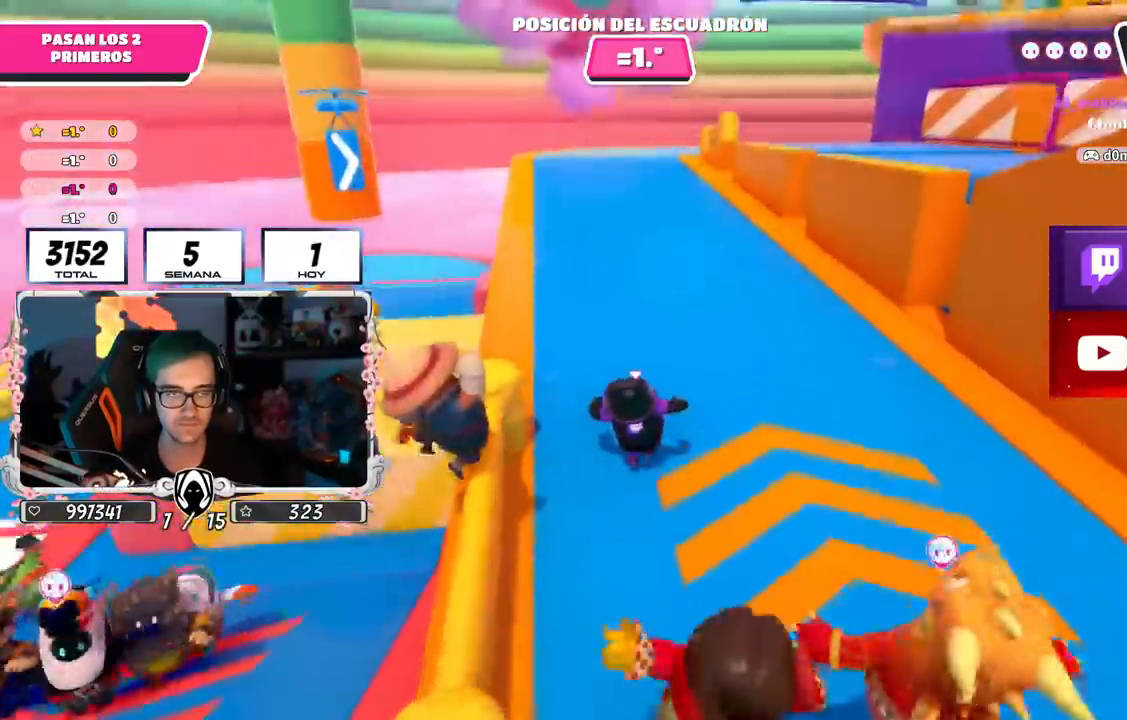
{"buttons": [], "left_stick": "up", "right_stick": "center", "events": [[117, "L2", "down"], [301, "L2", "up"]]}
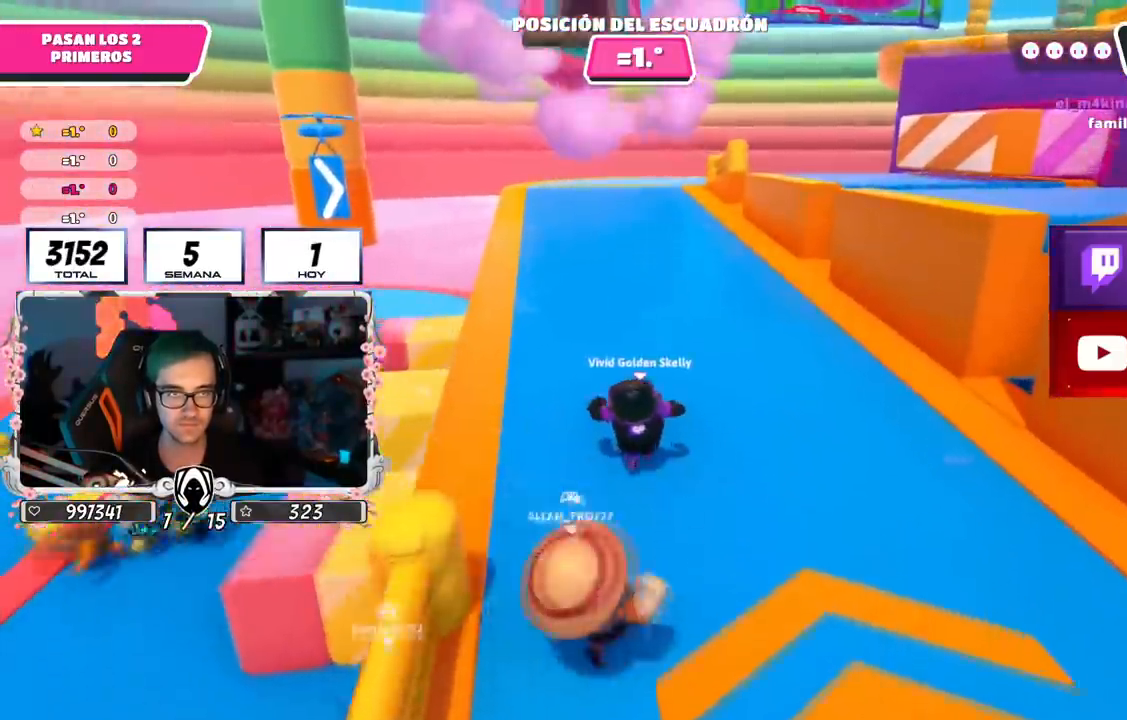
{"buttons": [], "left_stick": "up", "right_stick": "center", "events": []}
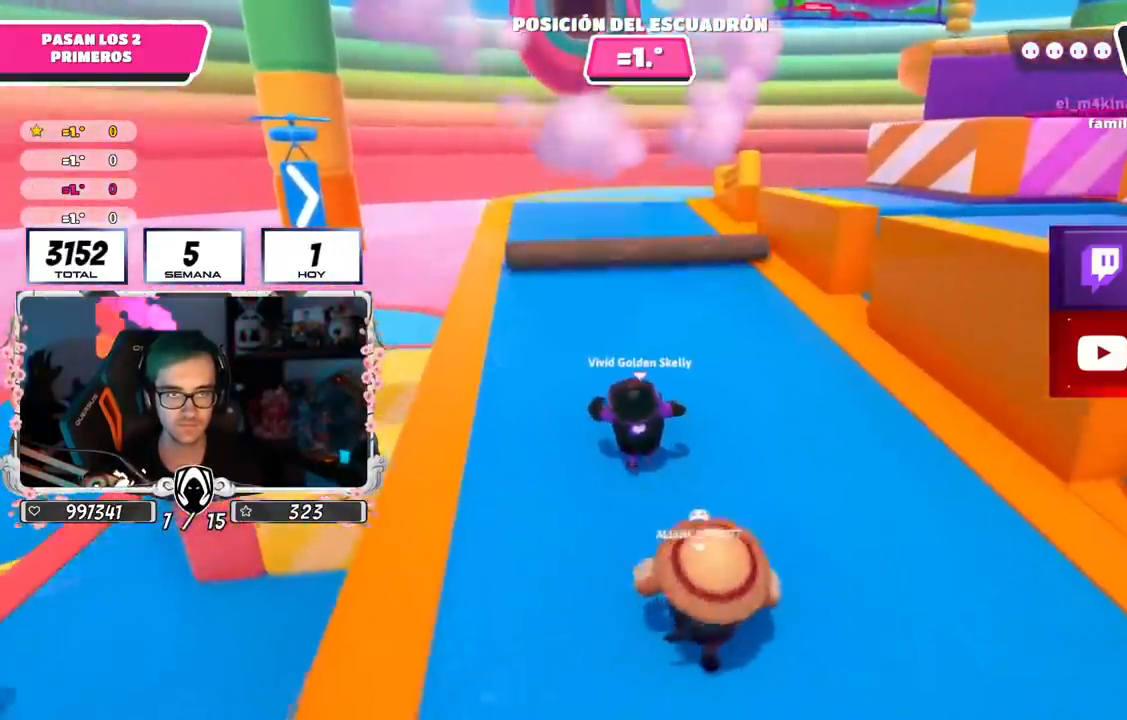
{"buttons": [], "left_stick": "up", "right_stick": "center", "events": [[167, "CROSS", "down"], [401, "CROSS", "up"]]}
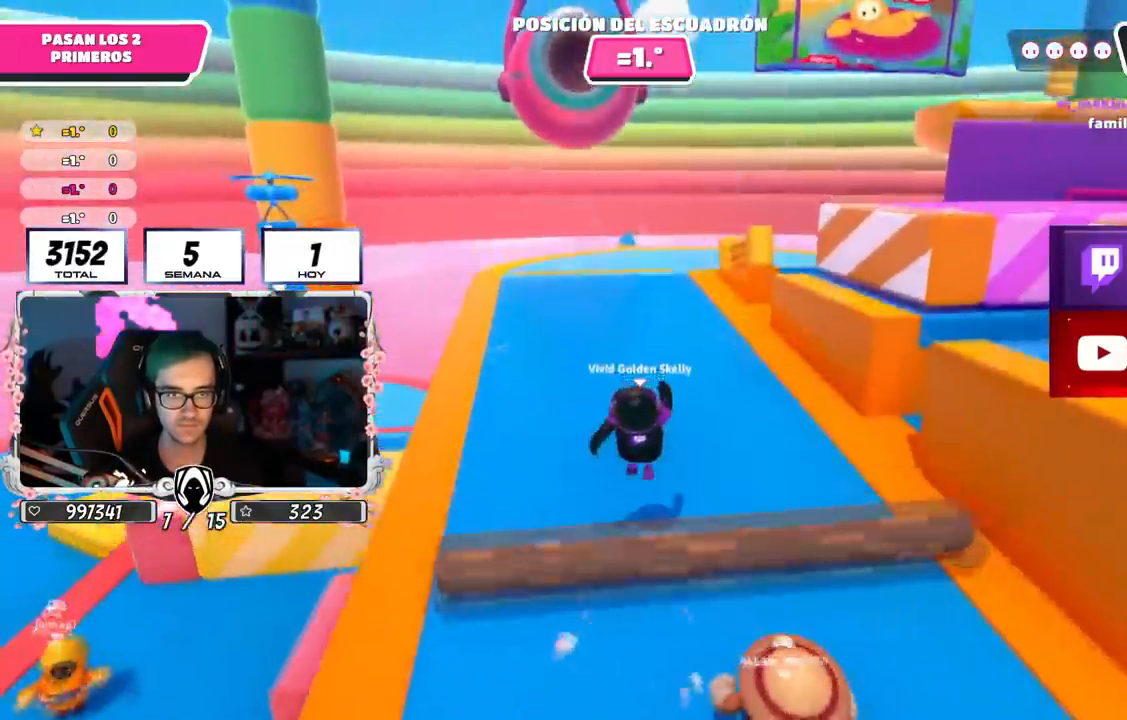
{"buttons": [], "left_stick": "up", "right_stick": "center", "events": [[200, "R1", "down"], [250, "R1", "up"]]}
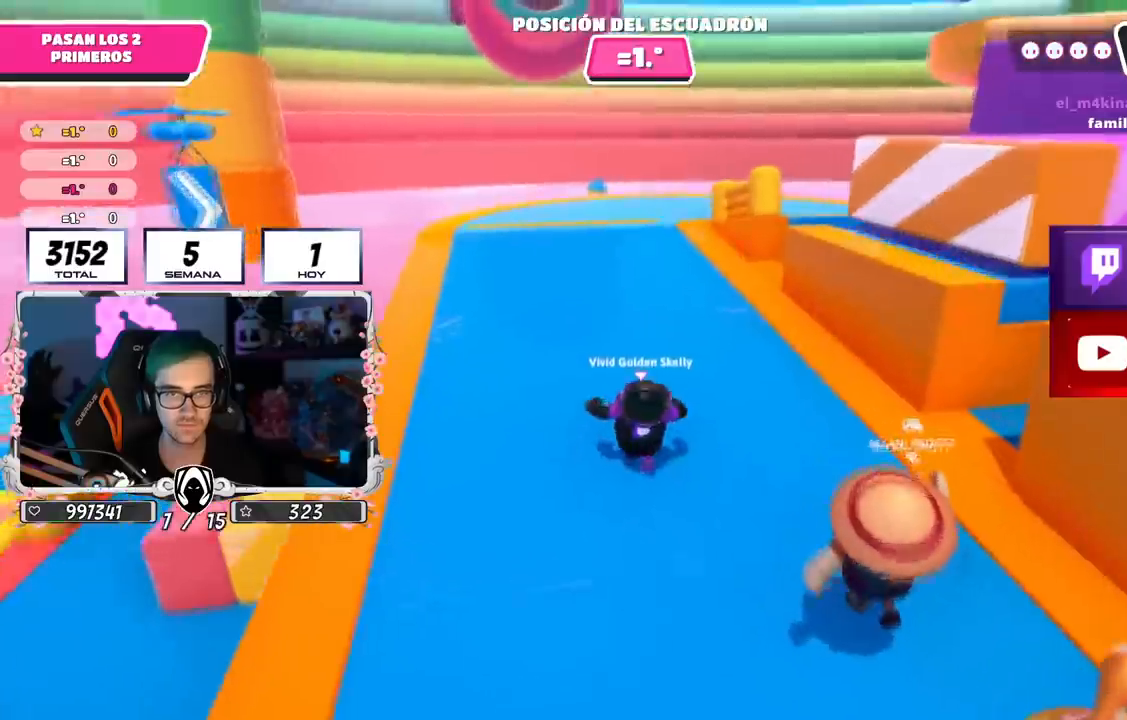
{"buttons": [], "left_stick": "up", "right_stick": "down-right", "events": [[17, "right_stick", "down-right"]]}
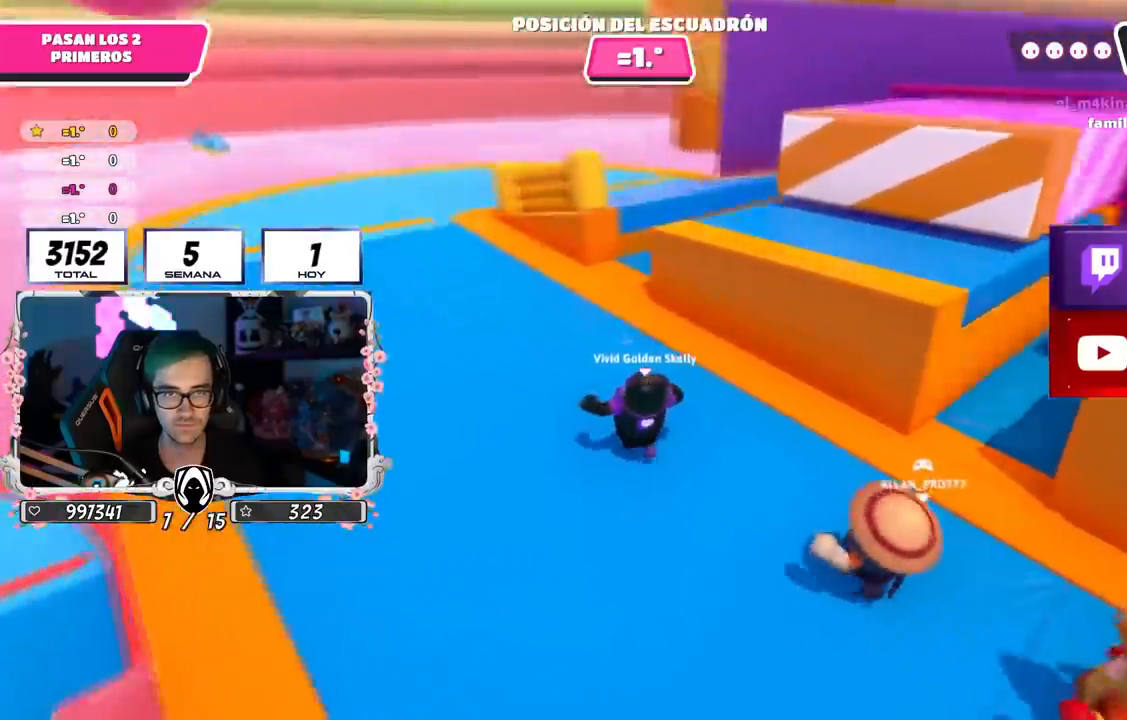
{"buttons": [], "left_stick": "up-right", "right_stick": "center", "events": [[167, "right_stick", "center"], [417, "left_stick", "up-right"]]}
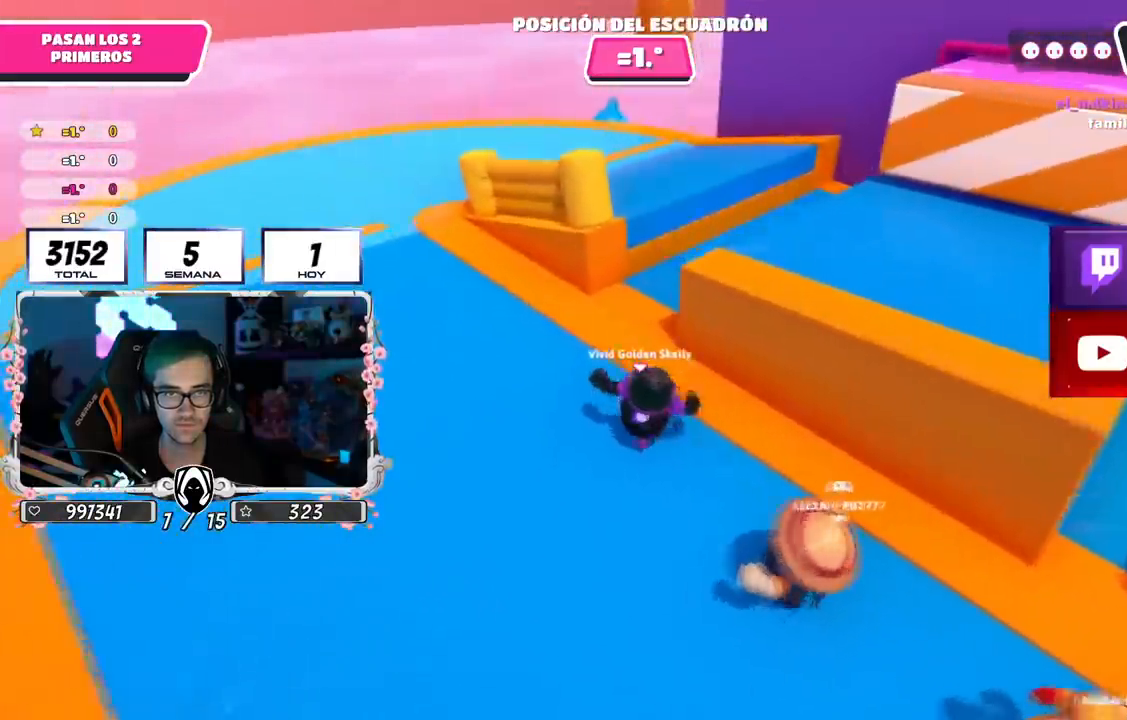
{"buttons": [], "left_stick": "up-right", "right_stick": "up-right", "events": [[50, "CROSS", "down"], [200, "CROSS", "up"], [284, "right_stick", "right"], [334, "right_stick", "up-right"]]}
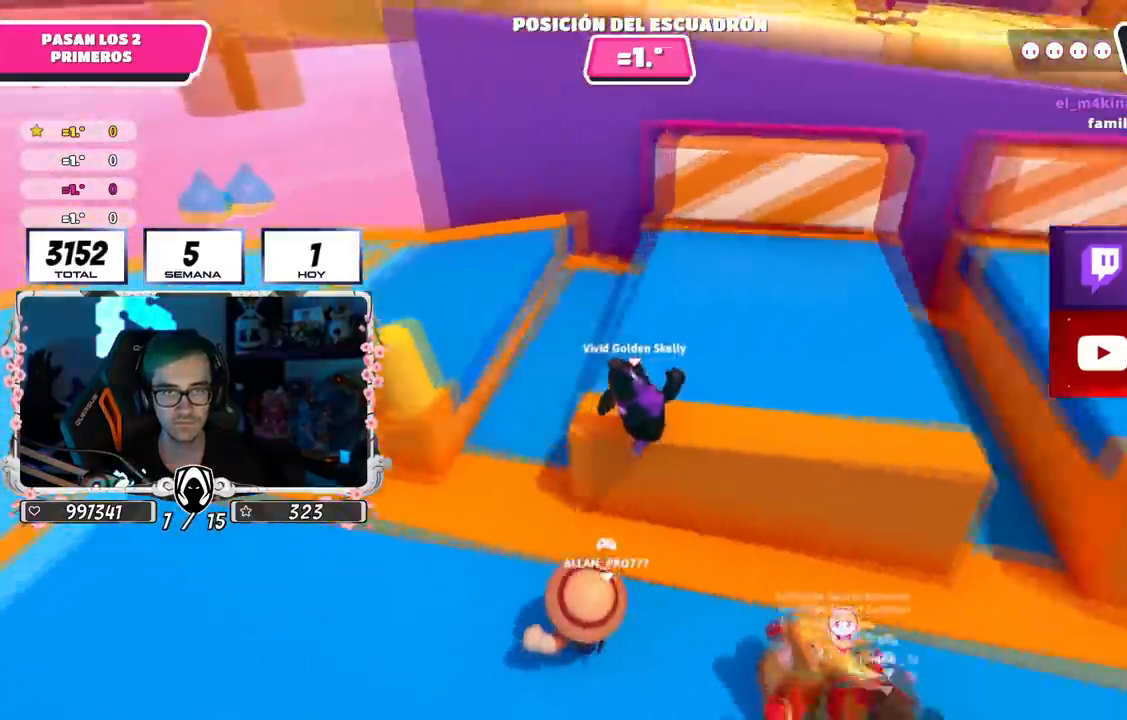
{"buttons": [], "left_stick": "up-right", "right_stick": "down", "events": [[100, "right_stick", "right"], [250, "right_stick", "down-right"], [417, "right_stick", "down"]]}
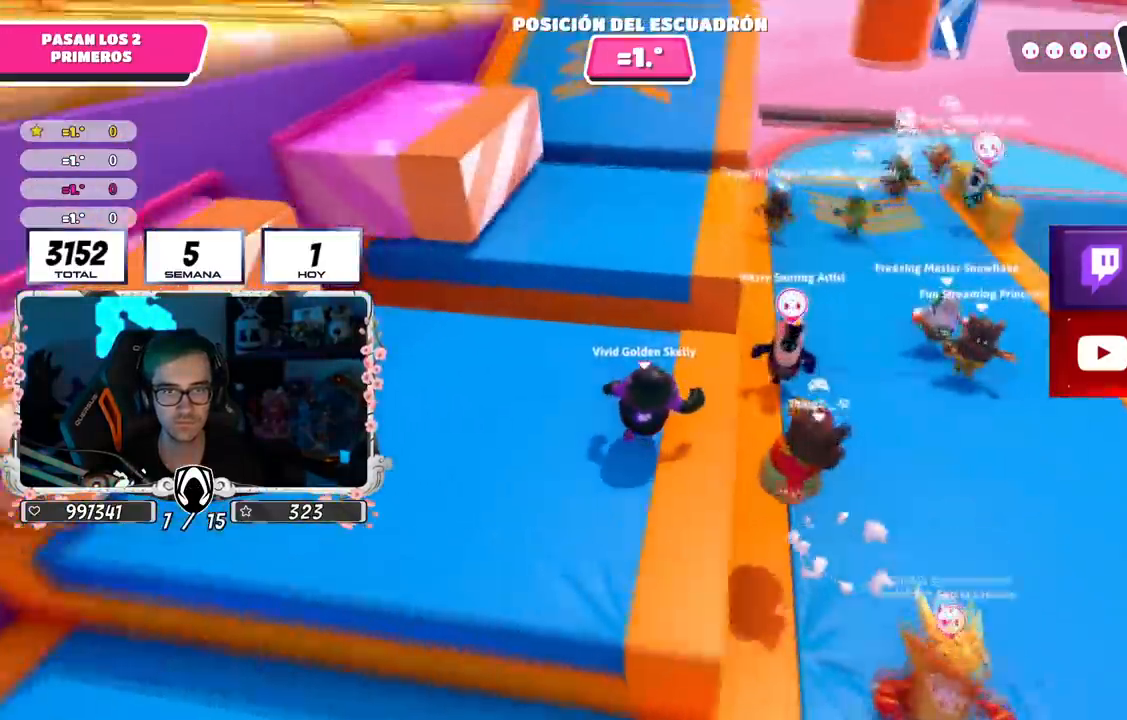
{"buttons": [], "left_stick": "up", "right_stick": "center", "events": [[17, "right_stick", "center"], [117, "left_stick", "down-right"], [384, "left_stick", "up"]]}
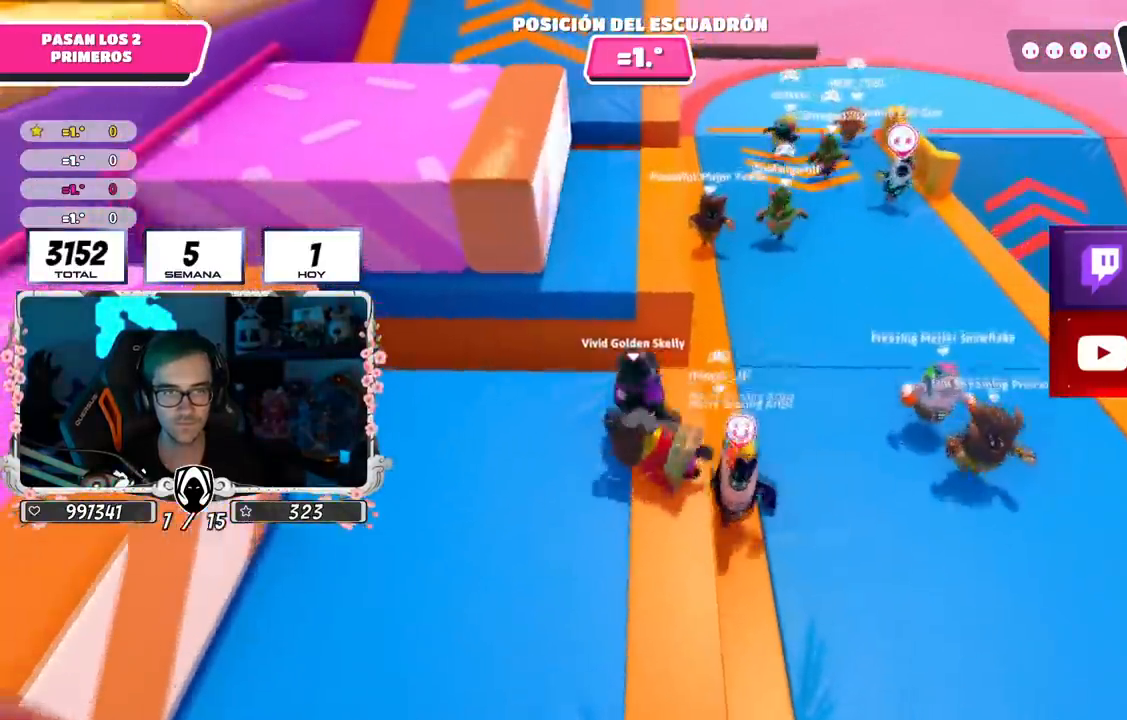
{"buttons": [], "left_stick": "up-left", "right_stick": "center", "events": [[217, "CROSS", "down"], [267, "left_stick", "right"], [400, "CROSS", "up"], [400, "left_stick", "up-left"]]}
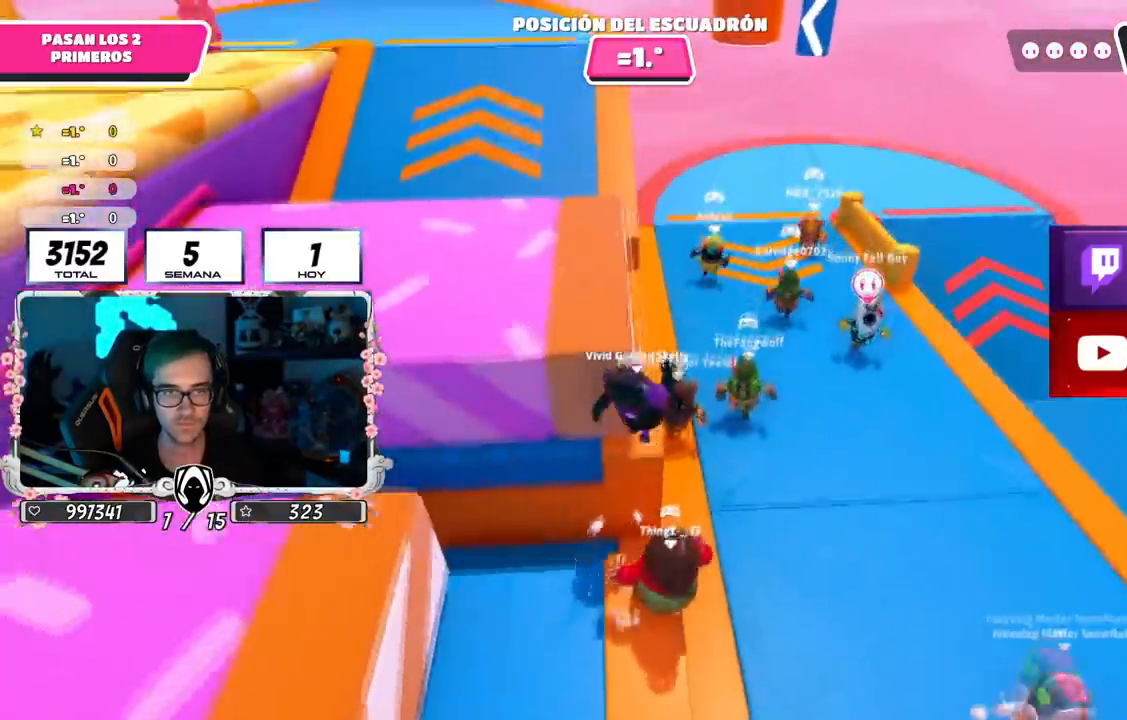
{"buttons": [], "left_stick": "up", "right_stick": "center", "events": [[100, "left_stick", "center"], [167, "left_stick", "up"]]}
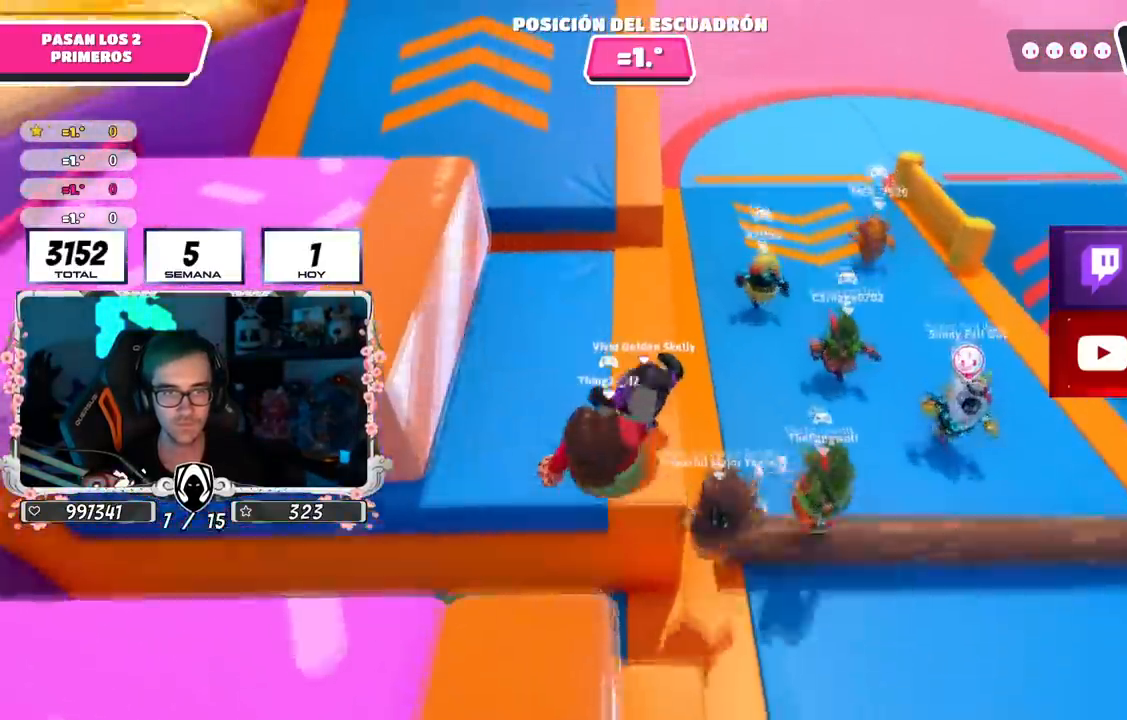
{"buttons": [], "left_stick": "up", "right_stick": "center", "events": [[100, "right_stick", "down"], [200, "right_stick", "center"]]}
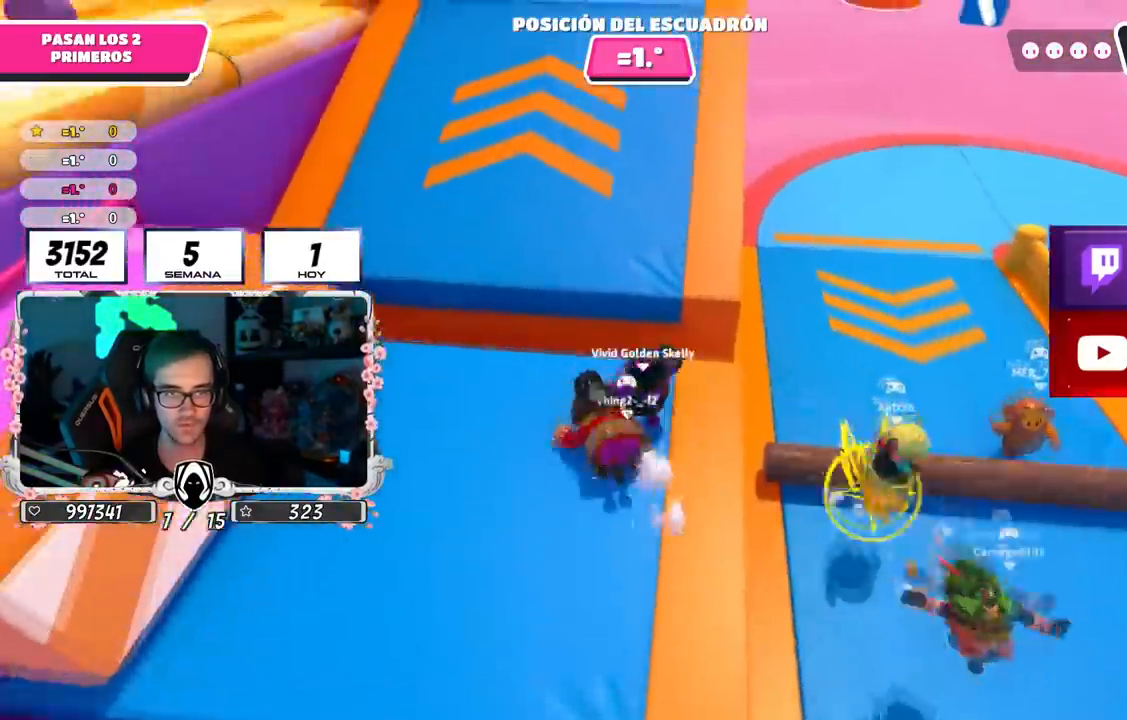
{"buttons": [], "left_stick": "up", "right_stick": "center", "events": [[167, "CROSS", "down"], [384, "CROSS", "up"]]}
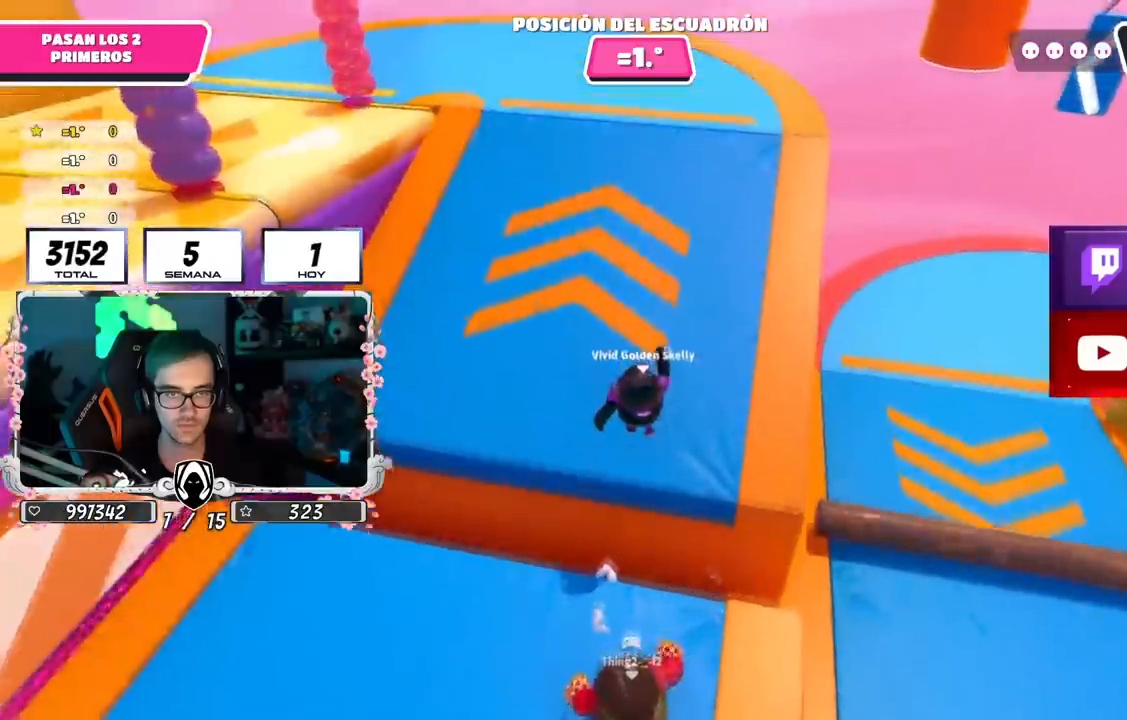
{"buttons": [], "left_stick": "up", "right_stick": "down-left", "events": [[66, "right_stick", "up"], [350, "right_stick", "up-left"], [500, "right_stick", "down-left"]]}
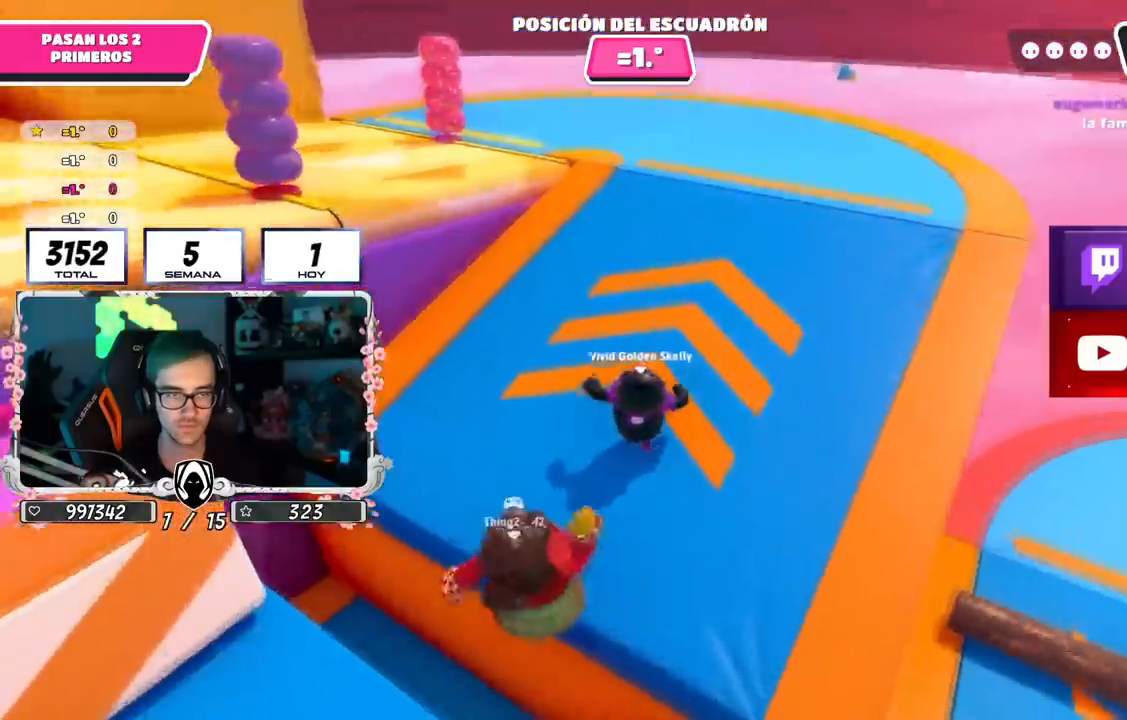
{"buttons": [], "left_stick": "up", "right_stick": "left", "events": [[501, "right_stick", "left"]]}
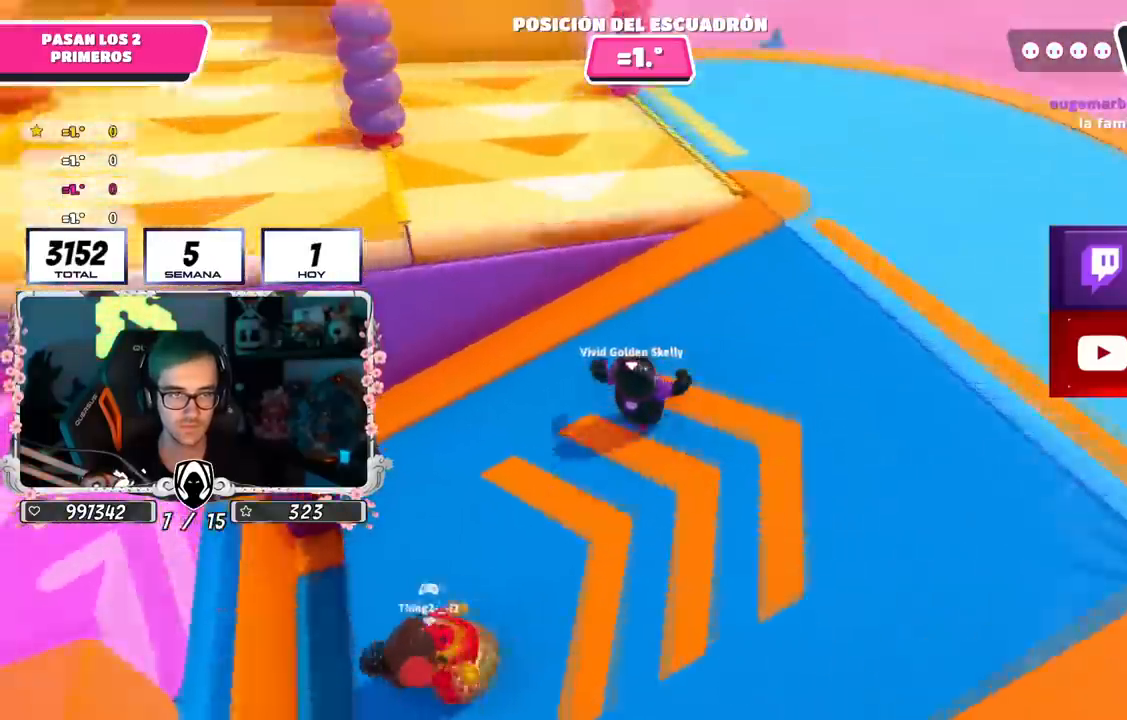
{"buttons": ["CROSS"], "left_stick": "up-left", "right_stick": "center", "events": [[100, "right_stick", "center"], [300, "left_stick", "up-left"], [350, "CROSS", "down"]]}
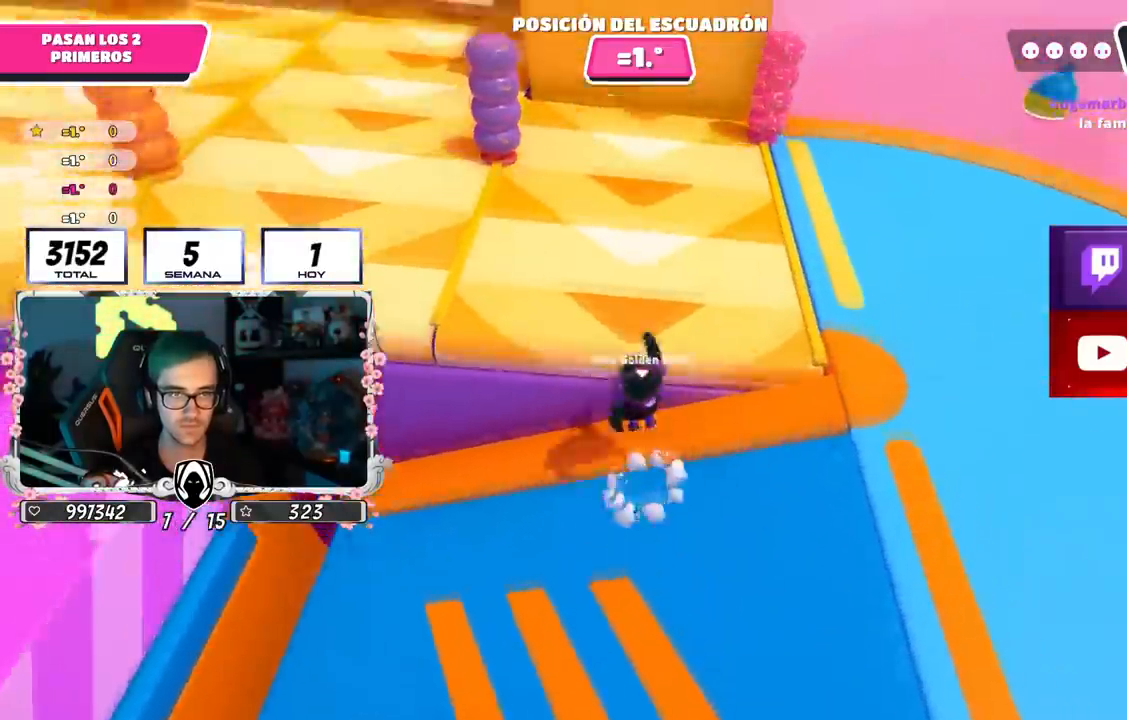
{"buttons": [], "left_stick": "up", "right_stick": "down", "events": [[17, "CROSS", "up"], [117, "right_stick", "up-left"], [251, "left_stick", "up"], [384, "right_stick", "center"], [434, "right_stick", "down"]]}
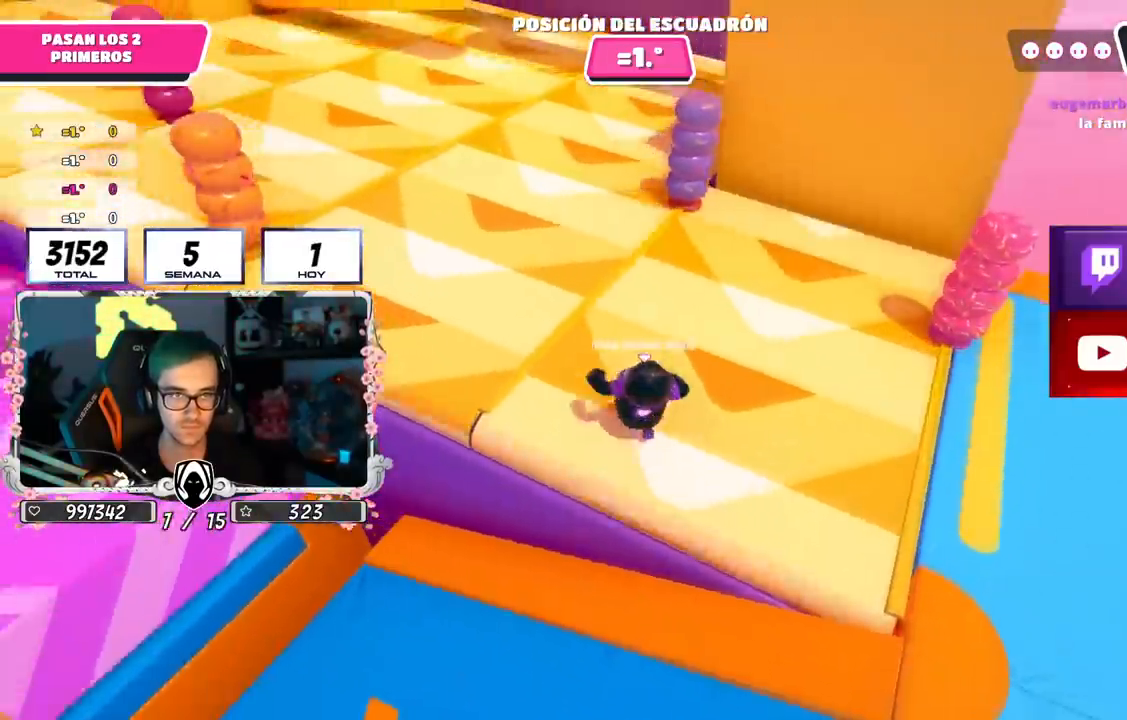
{"buttons": [], "left_stick": "up", "right_stick": "center", "events": [[83, "right_stick", "center"]]}
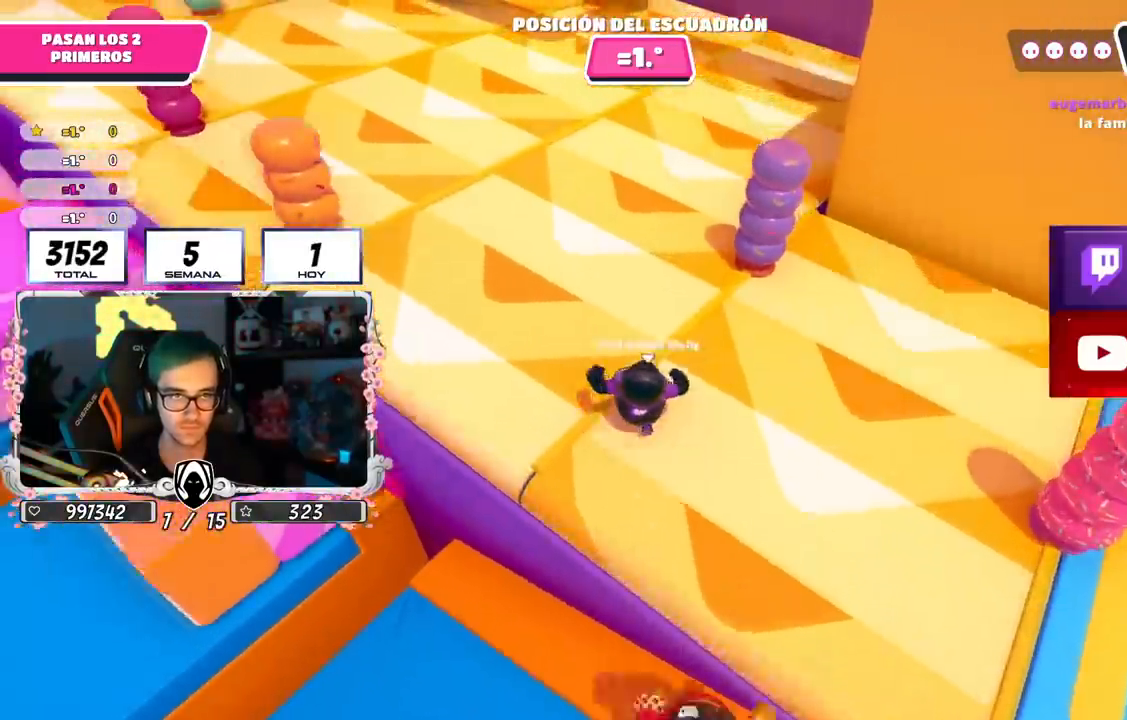
{"buttons": [], "left_stick": "up", "right_stick": "up", "events": [[84, "CROSS", "down"], [250, "CROSS", "up"], [417, "right_stick", "up"]]}
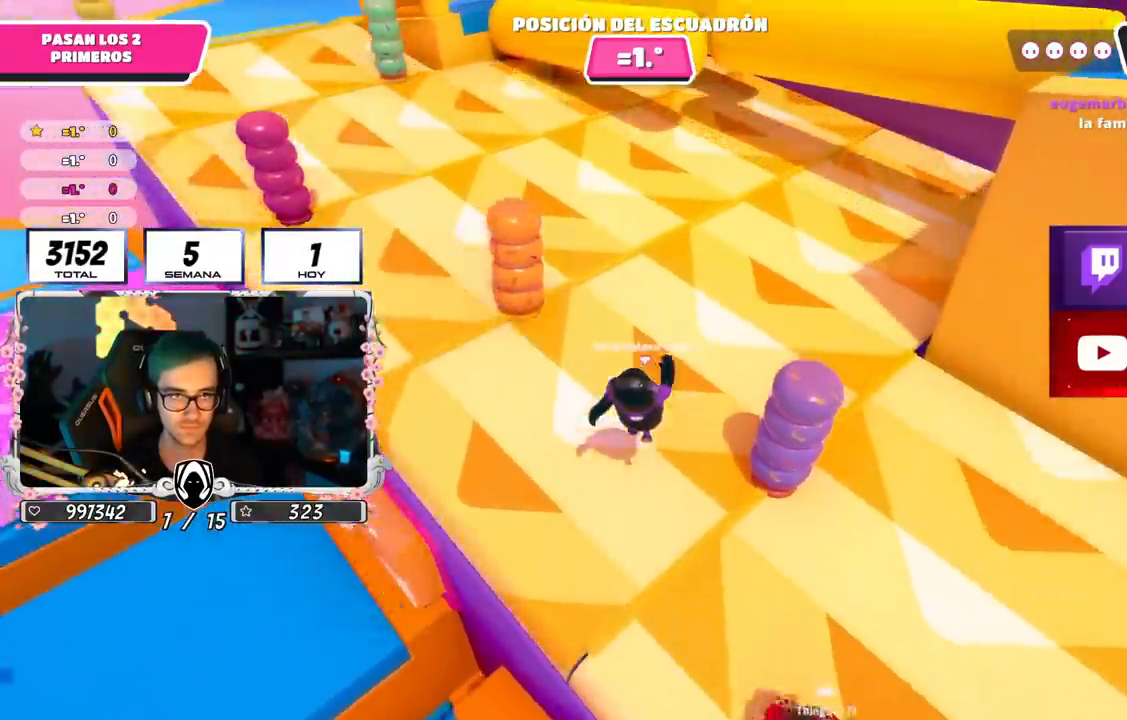
{"buttons": [], "left_stick": "up-right", "right_stick": "down", "events": [[167, "right_stick", "center"], [317, "right_stick", "down"], [467, "left_stick", "up-right"]]}
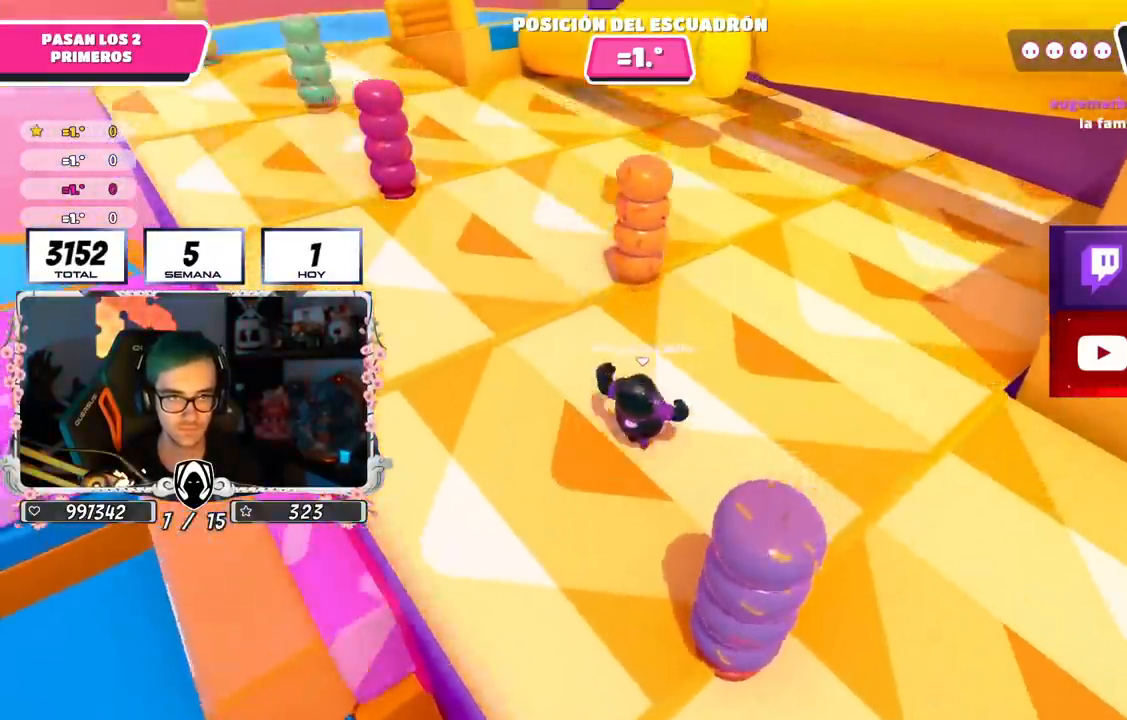
{"buttons": [], "left_stick": "up-right", "right_stick": "center", "events": [[134, "right_stick", "center"]]}
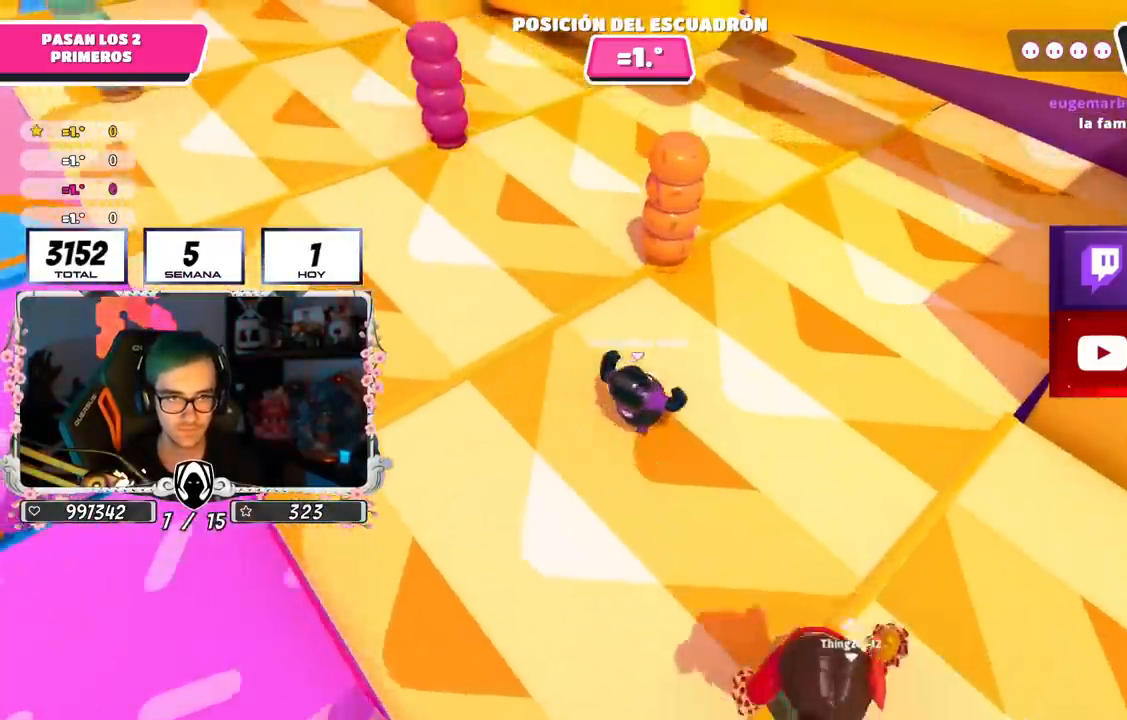
{"buttons": ["CROSS"], "left_stick": "up", "right_stick": "center", "events": [[233, "left_stick", "up"], [434, "CROSS", "down"]]}
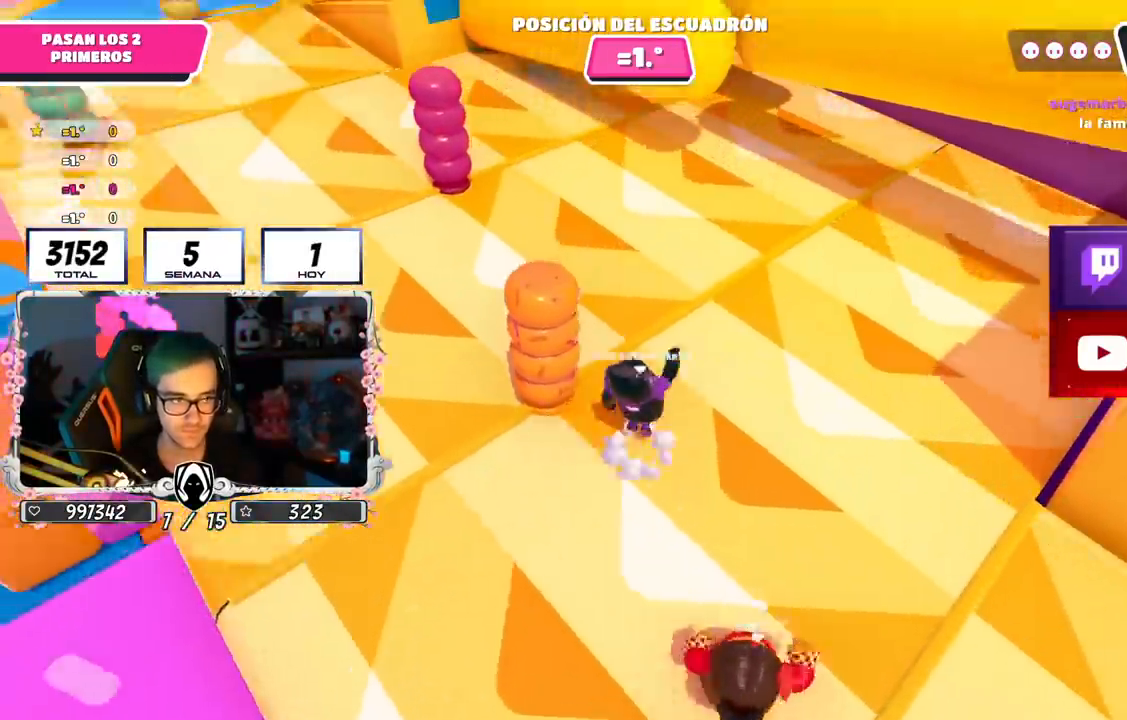
{"buttons": [], "left_stick": "up", "right_stick": "up"}
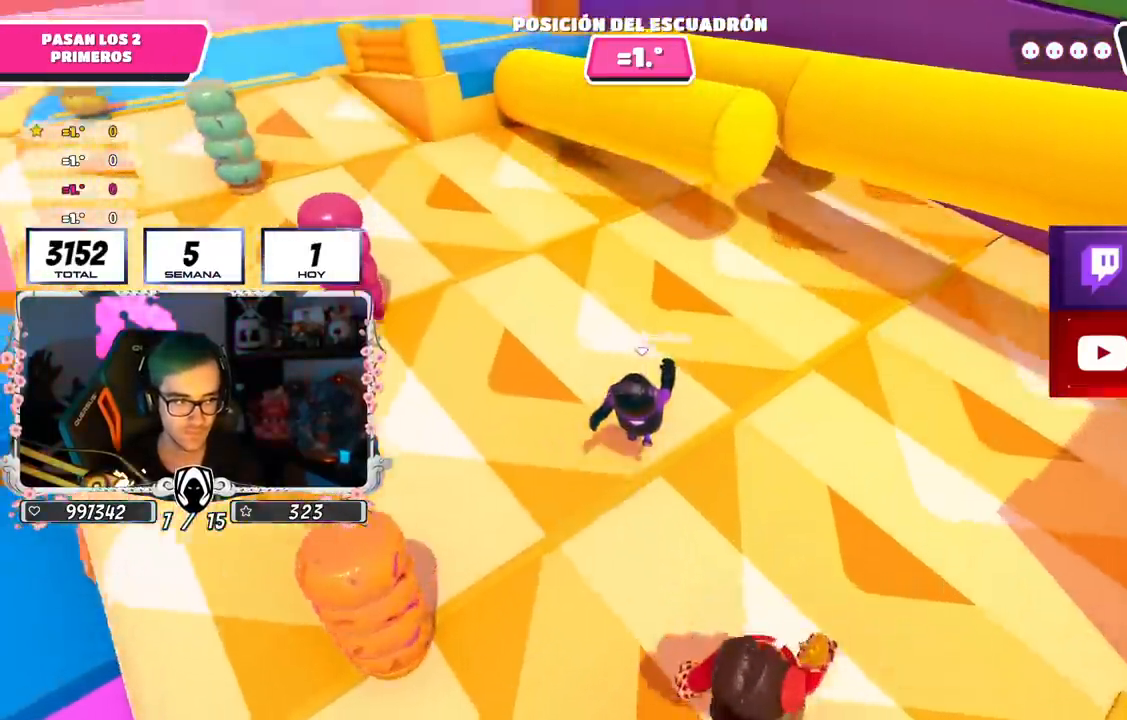
{"buttons": [], "left_stick": "up", "right_stick": "center", "events": [[33, "right_stick", "center"], [134, "right_stick", "down"], [267, "right_stick", "center"]]}
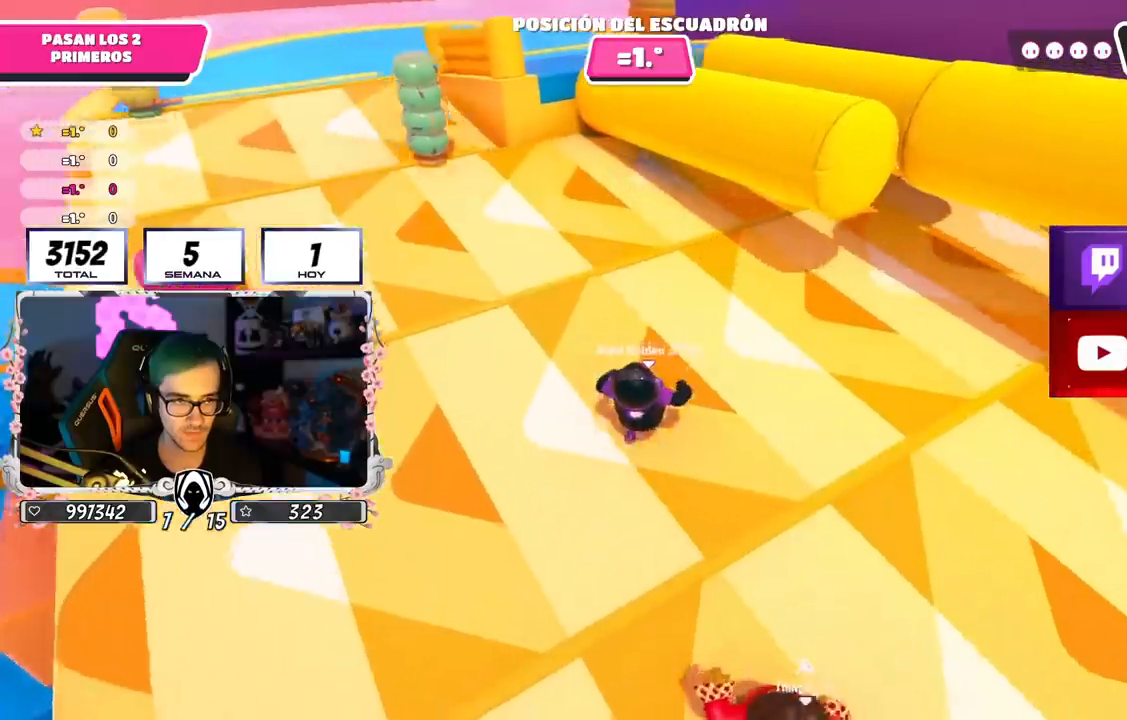
{"buttons": [], "left_stick": "up", "right_stick": "center", "events": [[300, "CROSS", "down"], [433, "CROSS", "up"]]}